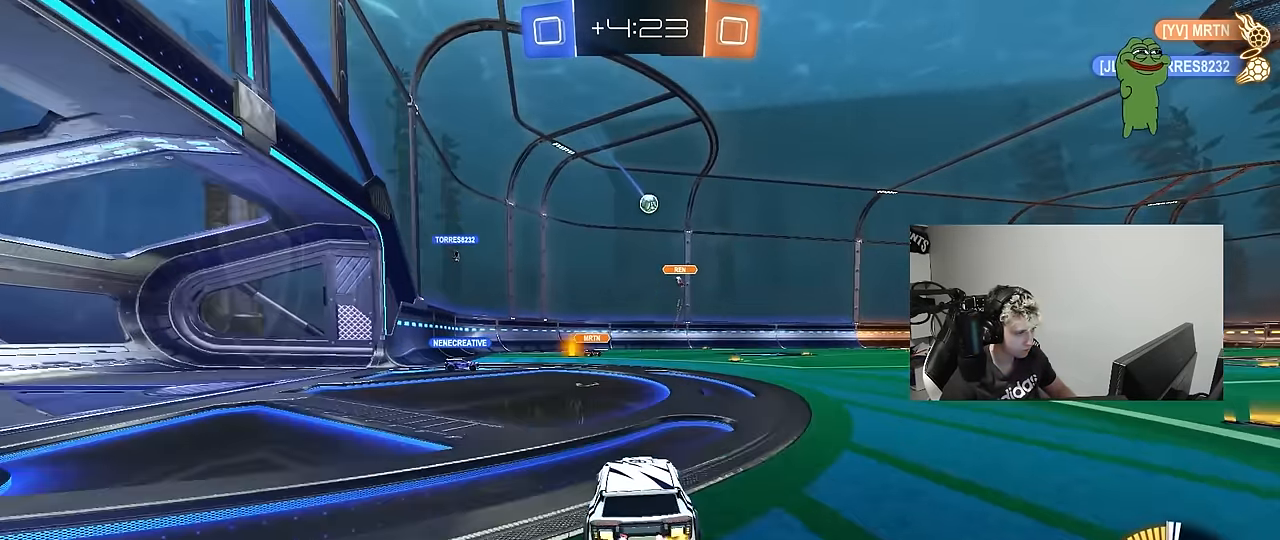
Gameplay with keyboard and mouse; each line is a JSON object with the keys and mouse buttons held at the frame after it. "events" lists presses ("down") and releases ("up") of "1", "2", "3", "4", "5", "a", "alt", "c", "caps_lock", "ctrl", "d", "e", "f", "g", "q", "r", "s", "shift", "space", "t", "tab", "v", "w", "x", "z", "mouse_left", "mouse_wheel" and "mouse_right" between this image and that frame as [ms after this image, input, new state], when the widget could be followed in between. "mouse_left", "mouse_wheel", "mouse_right" = the "left", "wheel", "right" buttons of the "mouse" list. No other keys are recorded. "wheel" means that the mouse wheel is clicked or scrolled. "mouse_move" is the direction in which the mouse moves at that frame (one of eight, or "still"), when it could be read.
{"keys": [], "mouse": [], "mouse_move": "still", "events": [[66, "a", "up"]]}
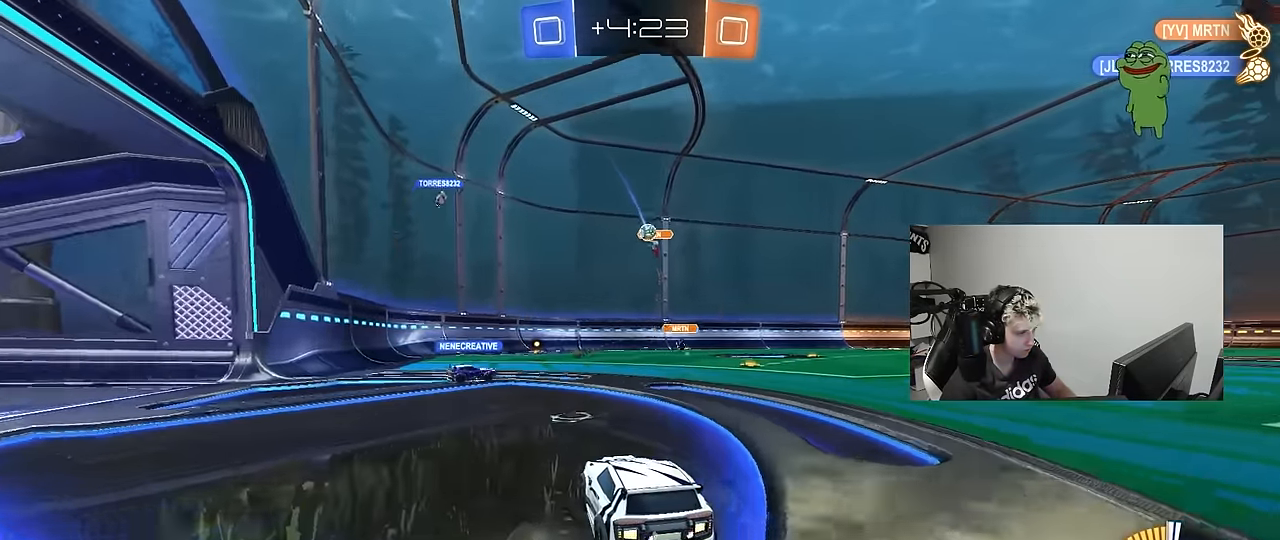
{"keys": [], "mouse": [], "mouse_move": "still", "events": []}
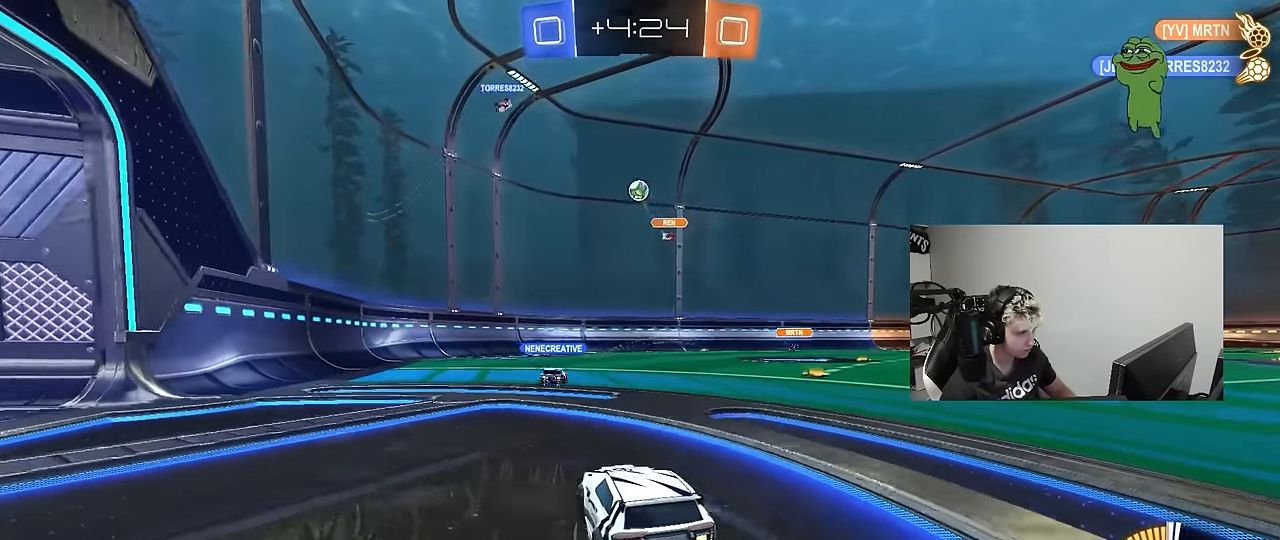
{"keys": ["d", "w"], "mouse": [], "mouse_move": "still", "events": [[50, "a", "down"], [183, "s", "down"], [283, "s", "up"], [416, "a", "up"], [416, "d", "down"], [416, "w", "down"]]}
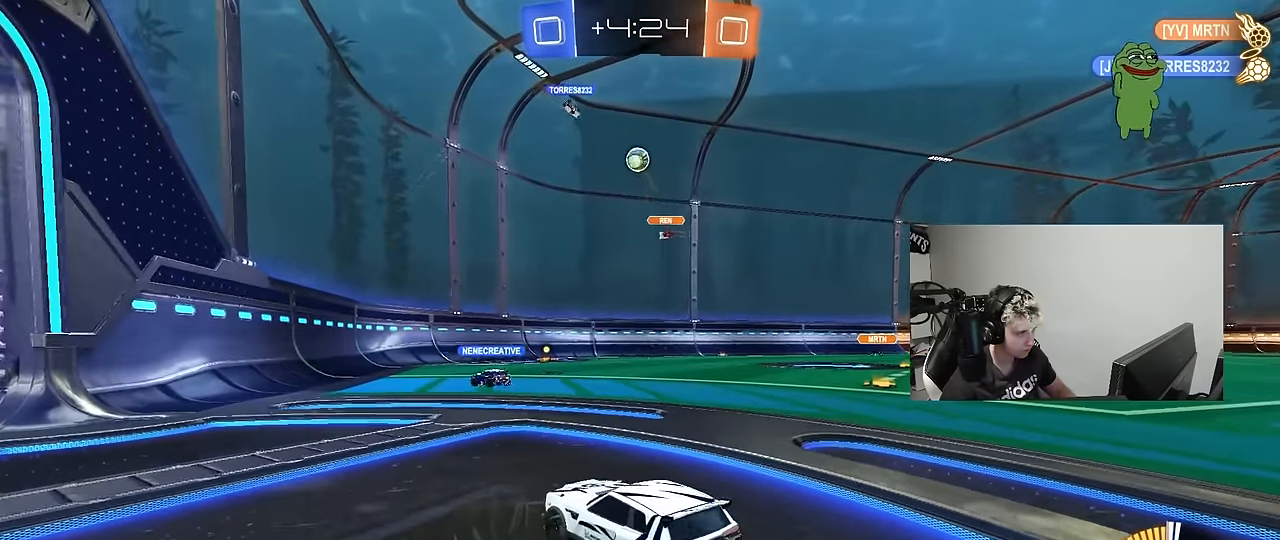
{"keys": ["d", "w"], "mouse": [], "mouse_move": "still", "events": []}
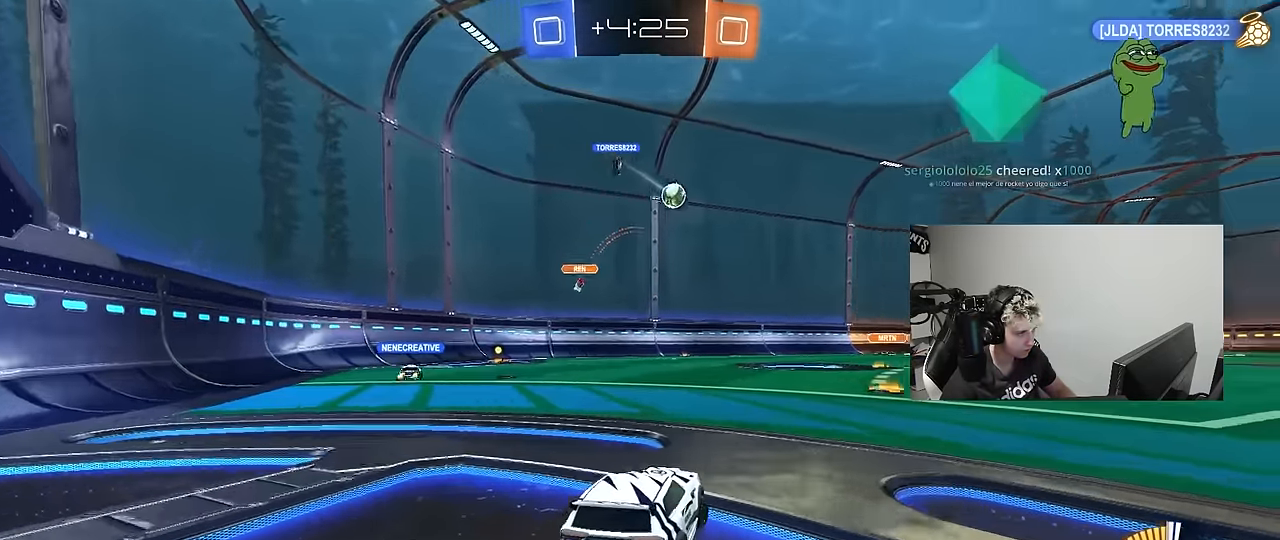
{"keys": ["d", "w"], "mouse": [], "mouse_move": "still", "events": [[33, "d", "up"], [450, "d", "down"]]}
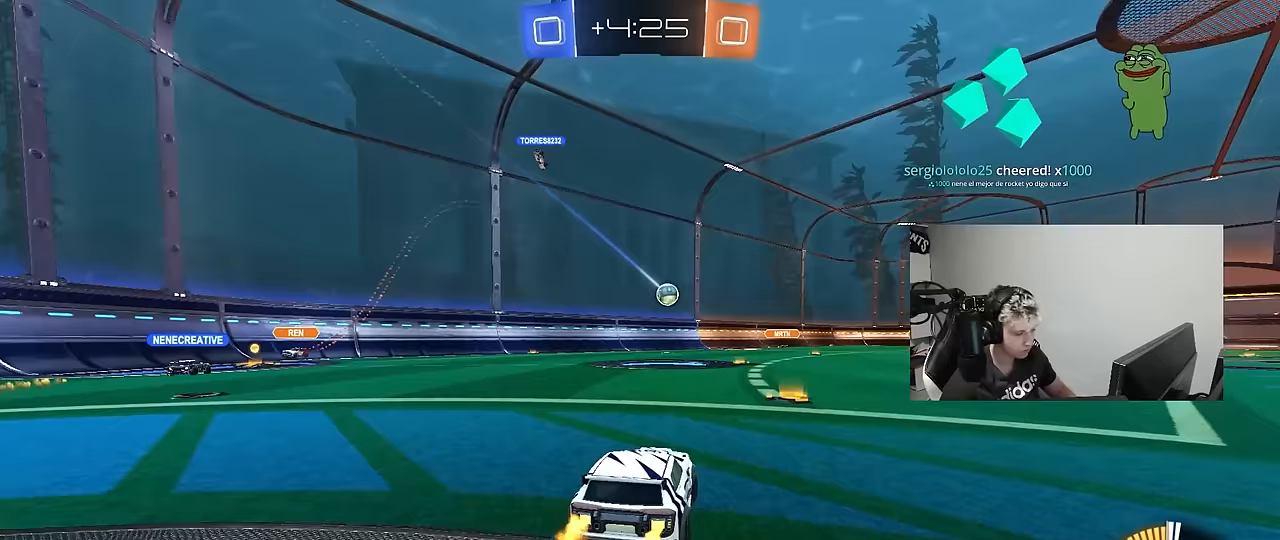
{"keys": ["d", "w"], "mouse": [], "mouse_move": "still", "events": [[183, "d", "up"], [417, "d", "down"]]}
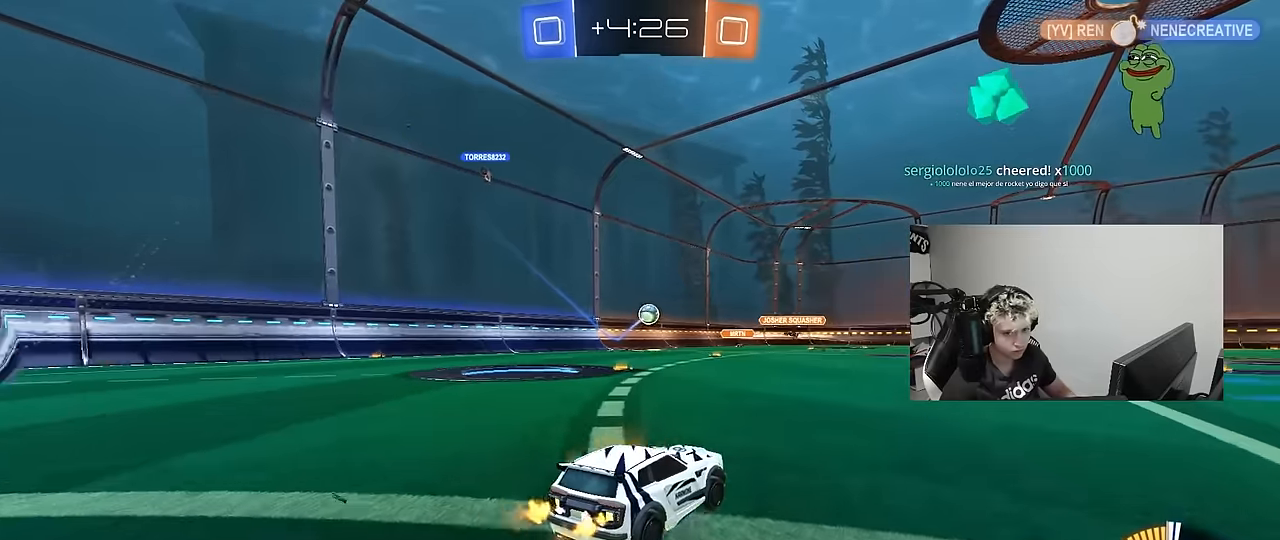
{"keys": ["w"], "mouse": [], "mouse_move": "still", "events": [[67, "mouse_left", "down"], [350, "mouse_left", "up"], [383, "d", "up"]]}
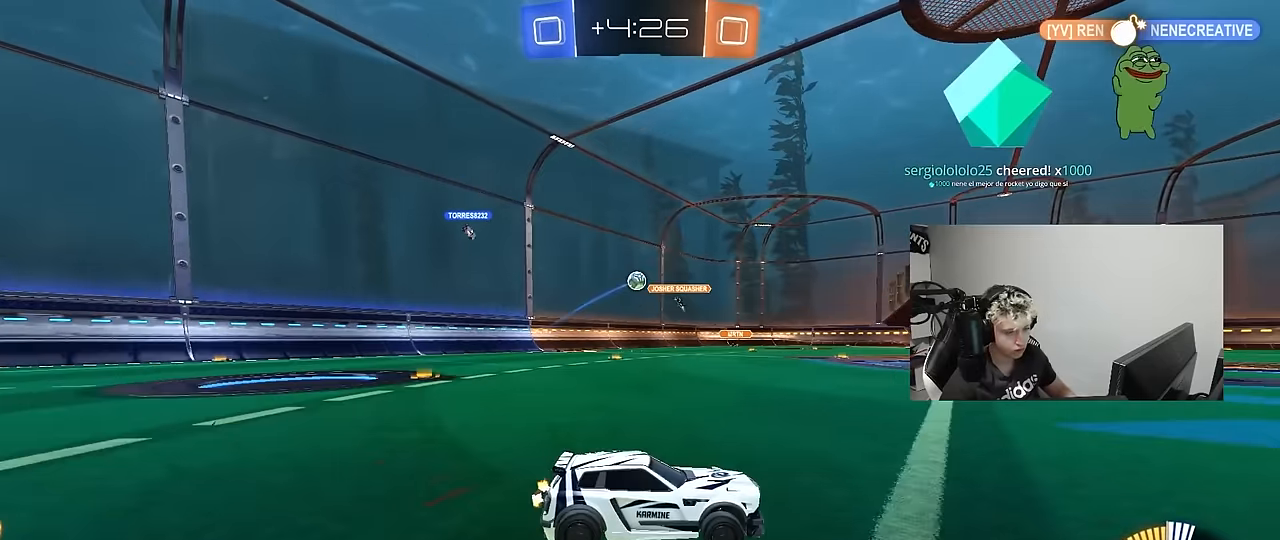
{"keys": ["w"], "mouse": [], "mouse_move": "still", "events": [[83, "d", "down"], [217, "d", "up"]]}
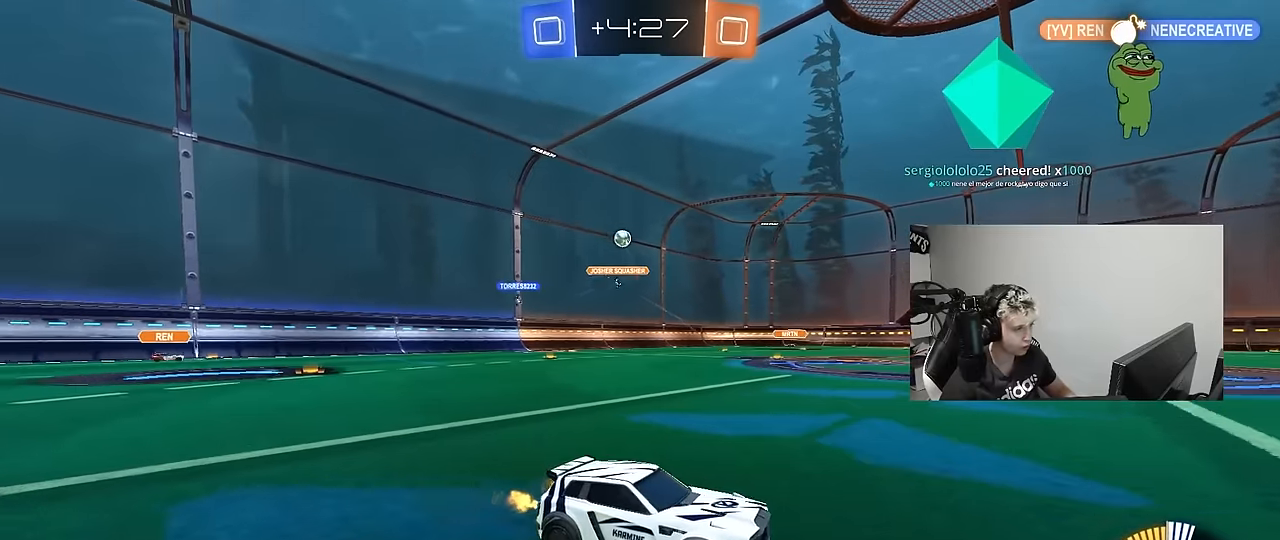
{"keys": ["d", "w"], "mouse": [], "mouse_move": "still", "events": [[50, "a", "down"], [50, "shift", "down"], [233, "shift", "up"], [317, "a", "up"], [417, "d", "down"]]}
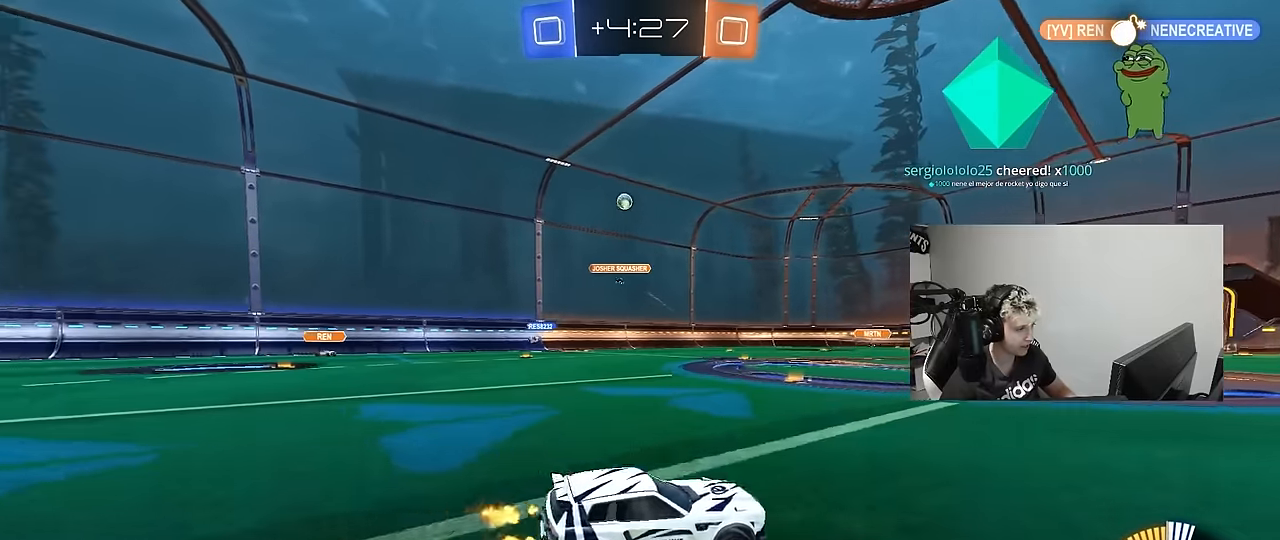
{"keys": ["a", "w"], "mouse": [], "mouse_move": "still", "events": [[100, "d", "up"], [250, "a", "down"], [250, "shift", "down"], [433, "shift", "up"]]}
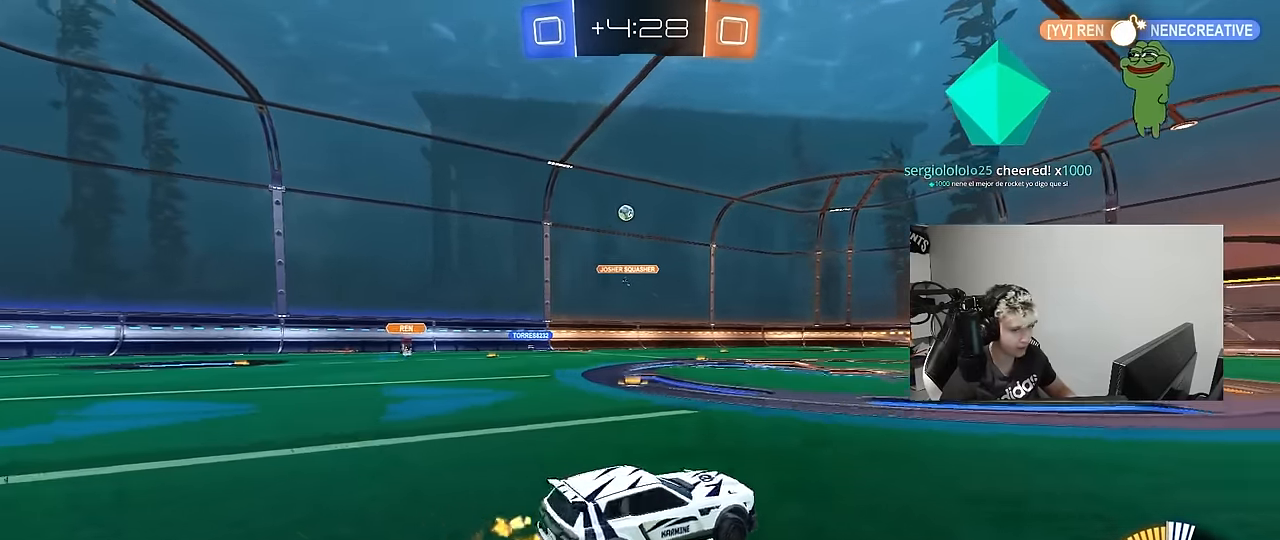
{"keys": [], "mouse": [], "mouse_move": "still", "events": [[400, "a", "up"], [450, "w", "up"]]}
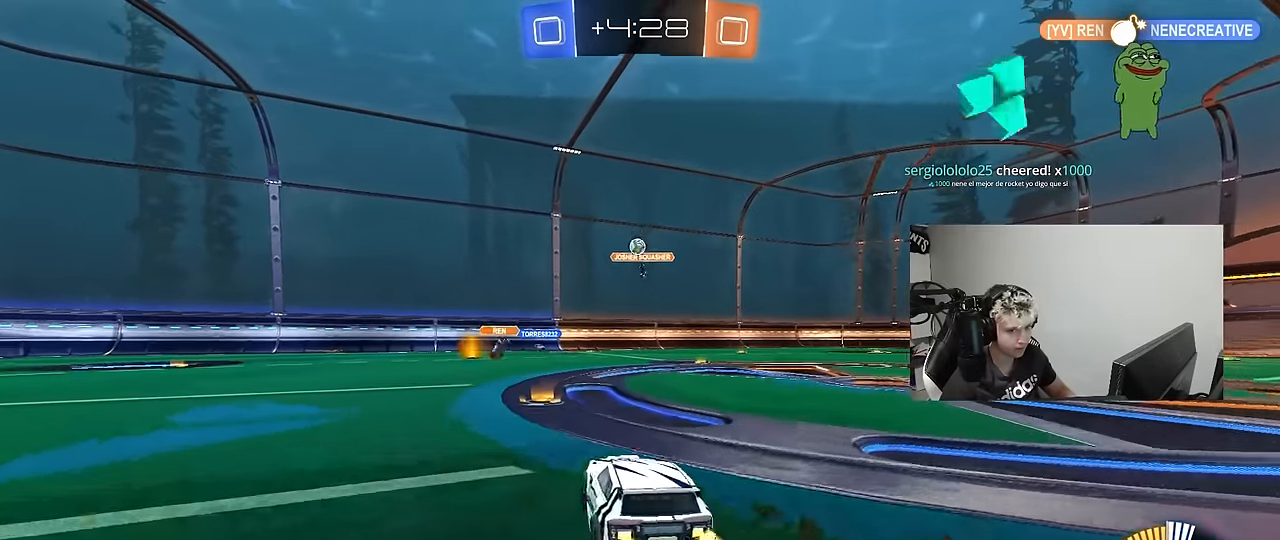
{"keys": ["w"], "mouse": [], "mouse_move": "still", "events": [[50, "a", "down"], [83, "w", "down"], [233, "a", "up"]]}
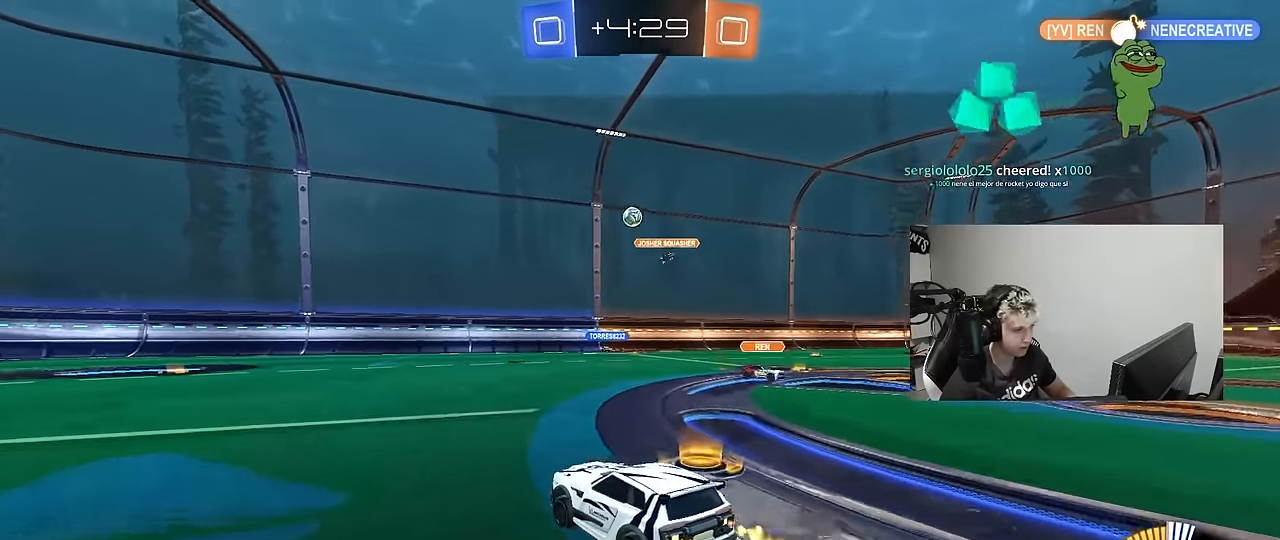
{"keys": ["a", "space", "w"], "mouse": [], "mouse_move": "still", "events": [[17, "a", "down"], [67, "w", "up"], [150, "w", "down"], [333, "space", "down"]]}
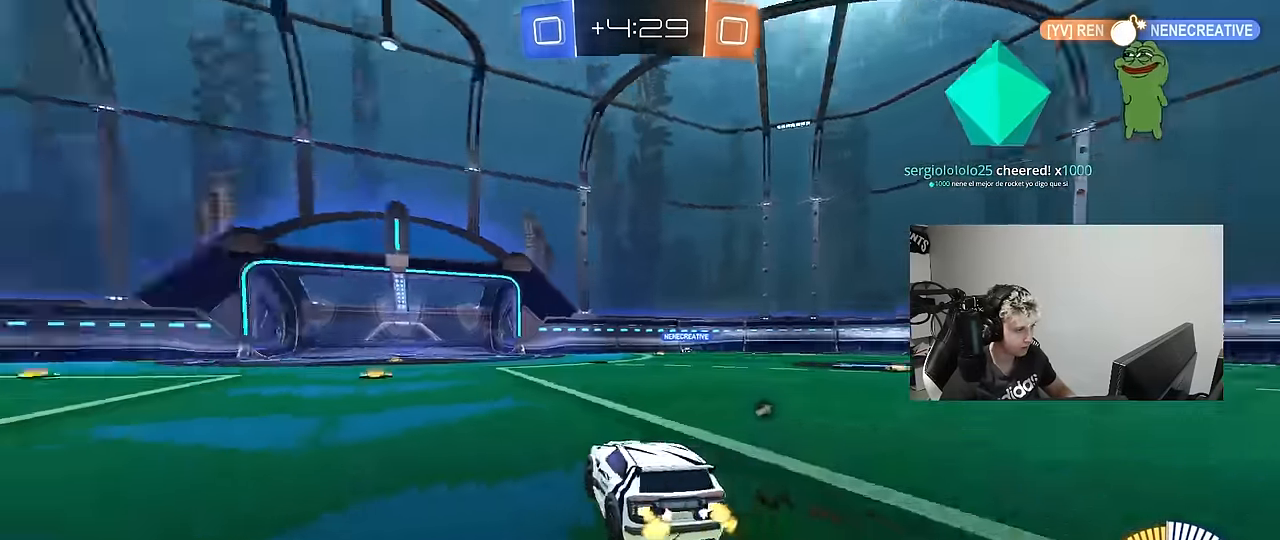
{"keys": ["a", "w"], "mouse": ["left"], "mouse_move": "still", "events": [[33, "a", "up"], [33, "space", "up"], [67, "mouse_left", "down"], [317, "a", "down"], [350, "space", "down"], [500, "space", "up"]]}
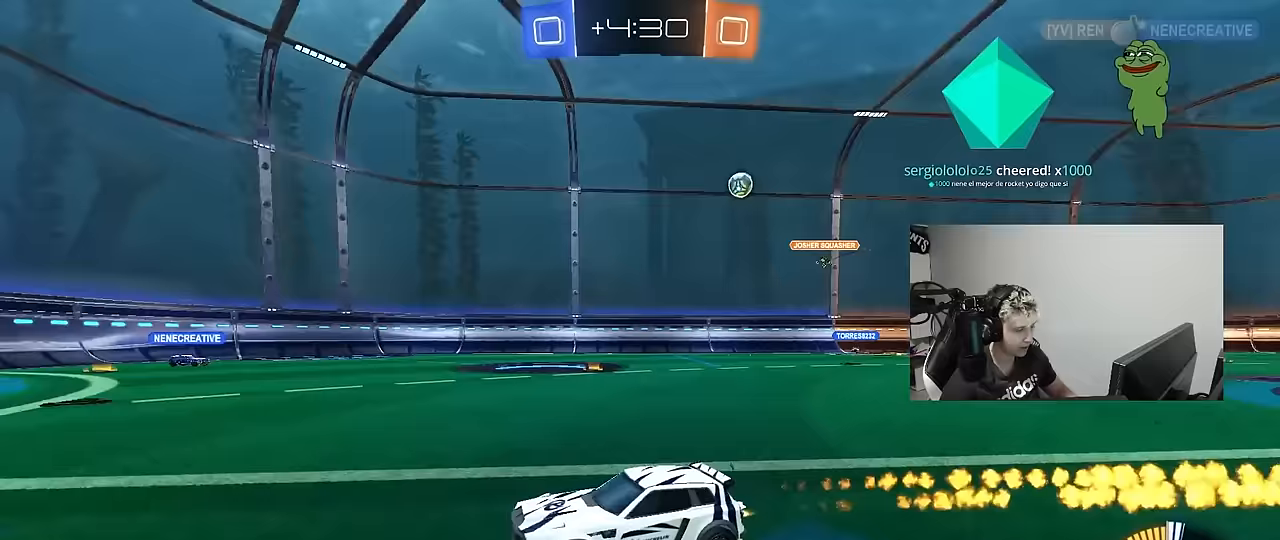
{"keys": ["w"], "mouse": [], "mouse_move": "still", "events": [[50, "a", "up"], [233, "mouse_left", "up"], [317, "d", "down"], [467, "d", "up"]]}
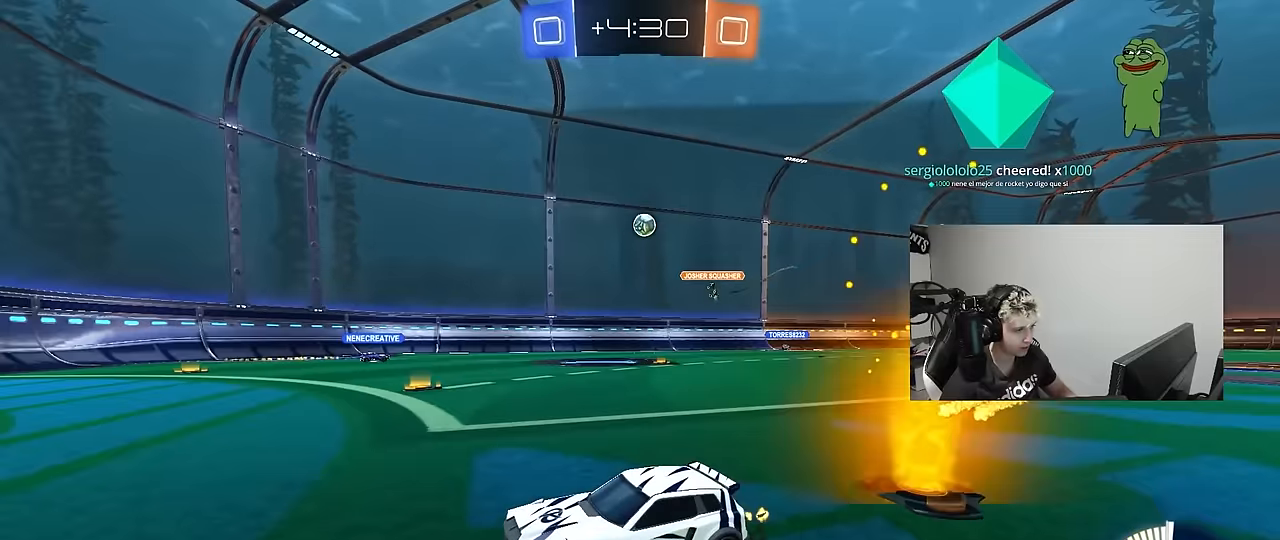
{"keys": ["d", "shift", "w"], "mouse": [], "mouse_move": "still", "events": [[383, "d", "down"], [483, "shift", "down"]]}
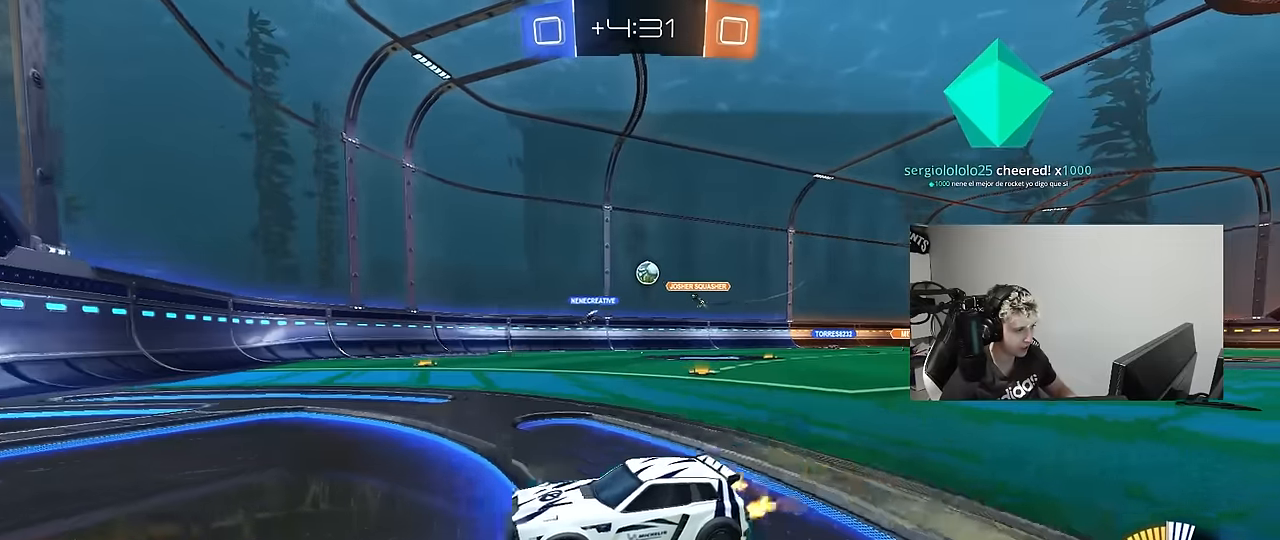
{"keys": ["d"], "mouse": [], "mouse_move": "still", "events": [[117, "shift", "up"], [450, "w", "up"]]}
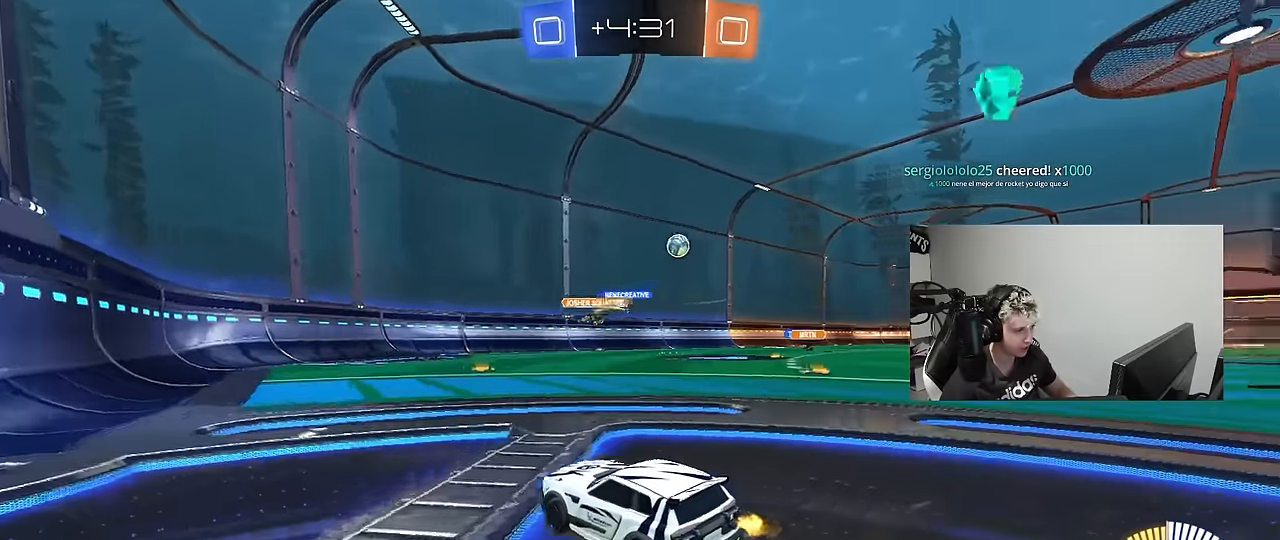
{"keys": ["d", "w"], "mouse": [], "mouse_move": "still", "events": [[50, "d", "up"], [50, "w", "down"], [467, "d", "down"]]}
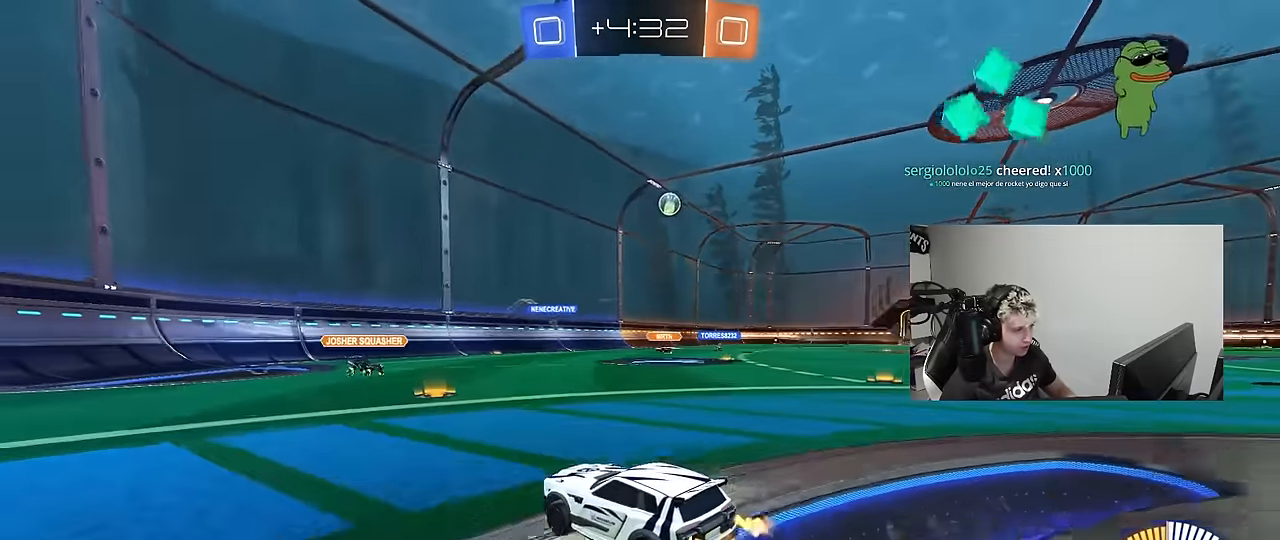
{"keys": ["w"], "mouse": [], "mouse_move": "still", "events": [[50, "d", "up"], [250, "d", "down"], [383, "d", "up"]]}
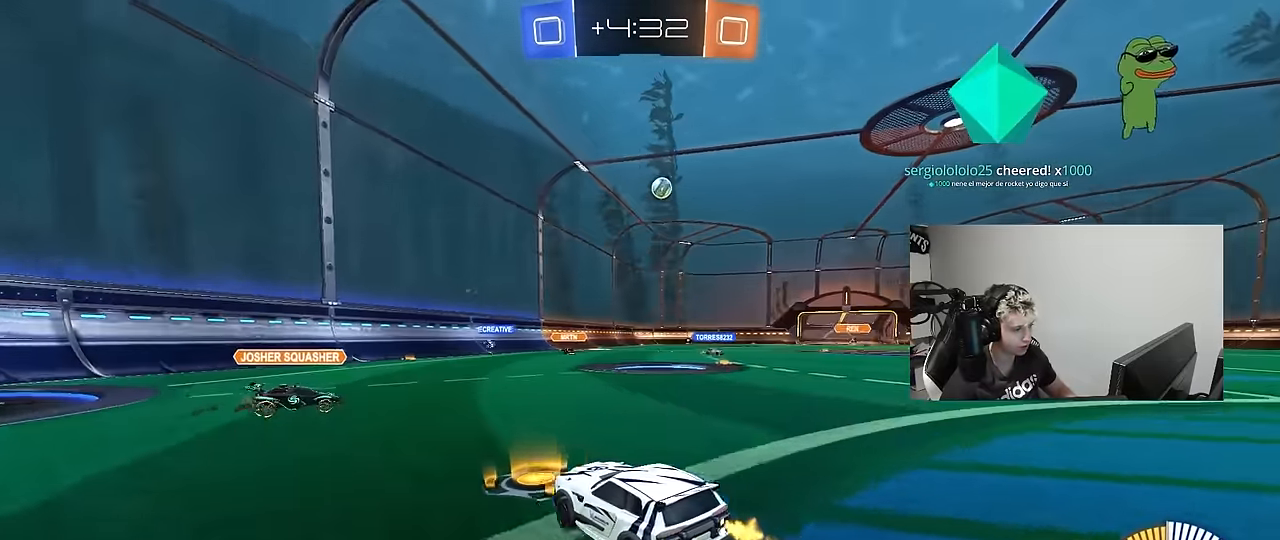
{"keys": ["d", "s", "shift"], "mouse": ["left"], "mouse_move": "still", "events": [[117, "d", "down"], [167, "mouse_left", "down"], [167, "mouse_right", "down"], [217, "shift", "down"], [267, "mouse_right", "up"], [300, "mouse_right", "down"], [400, "s", "down"], [400, "w", "up"], [500, "mouse_right", "up"]]}
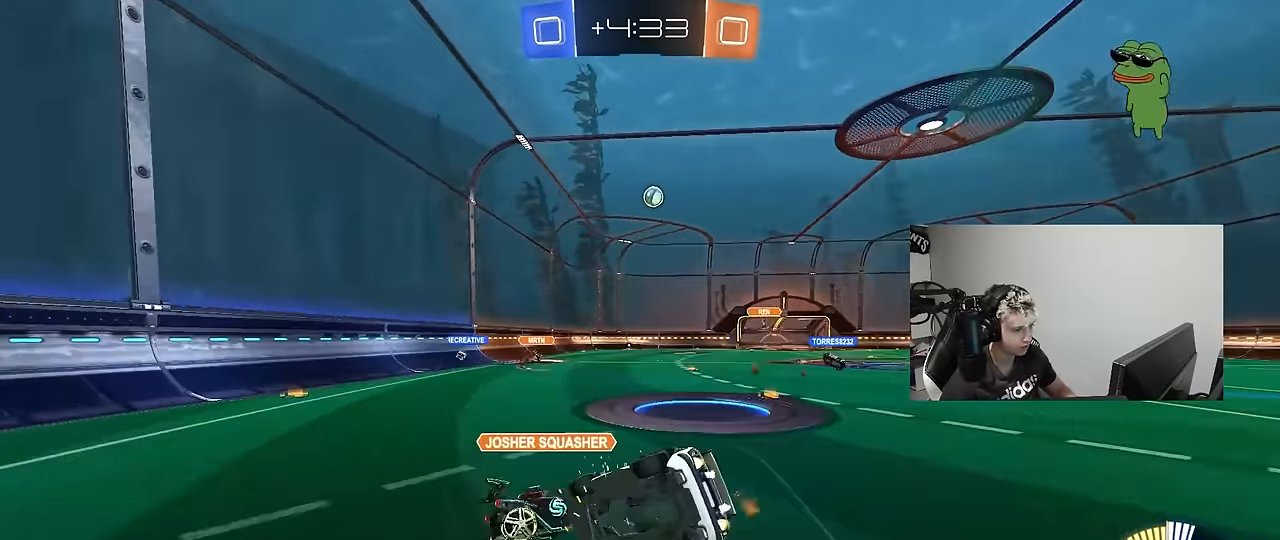
{"keys": ["d", "s", "shift"], "mouse": [], "mouse_move": "still", "events": [[133, "s", "up"], [283, "s", "down"], [367, "mouse_left", "up"]]}
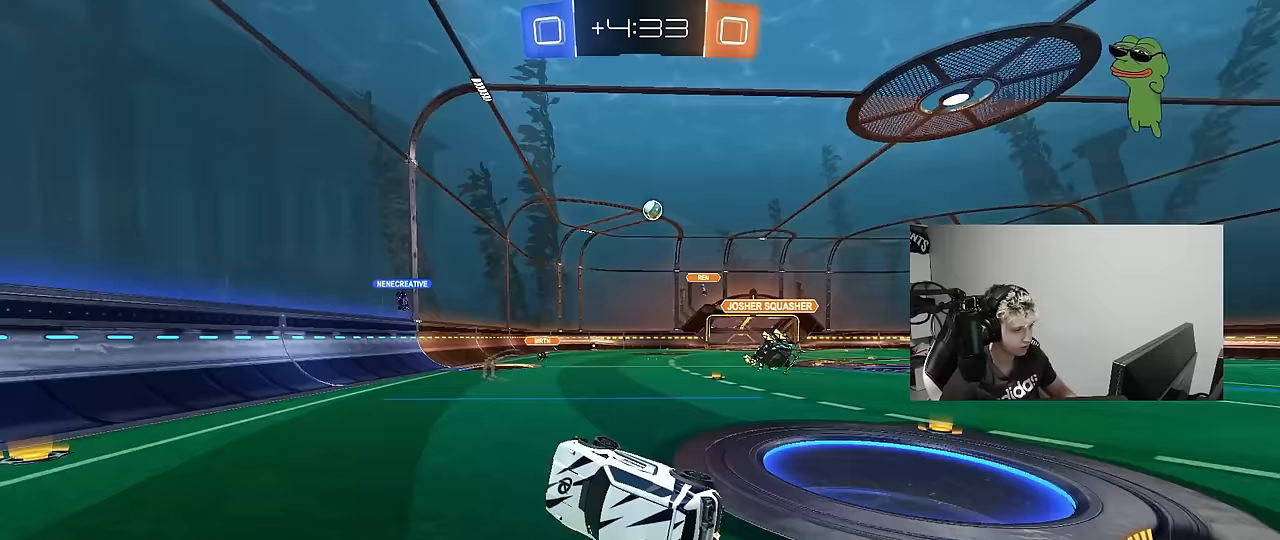
{"keys": ["d", "s"], "mouse": [], "mouse_move": "still", "events": [[50, "shift", "up"], [100, "s", "up"], [150, "d", "up"], [300, "d", "down"], [383, "s", "down"]]}
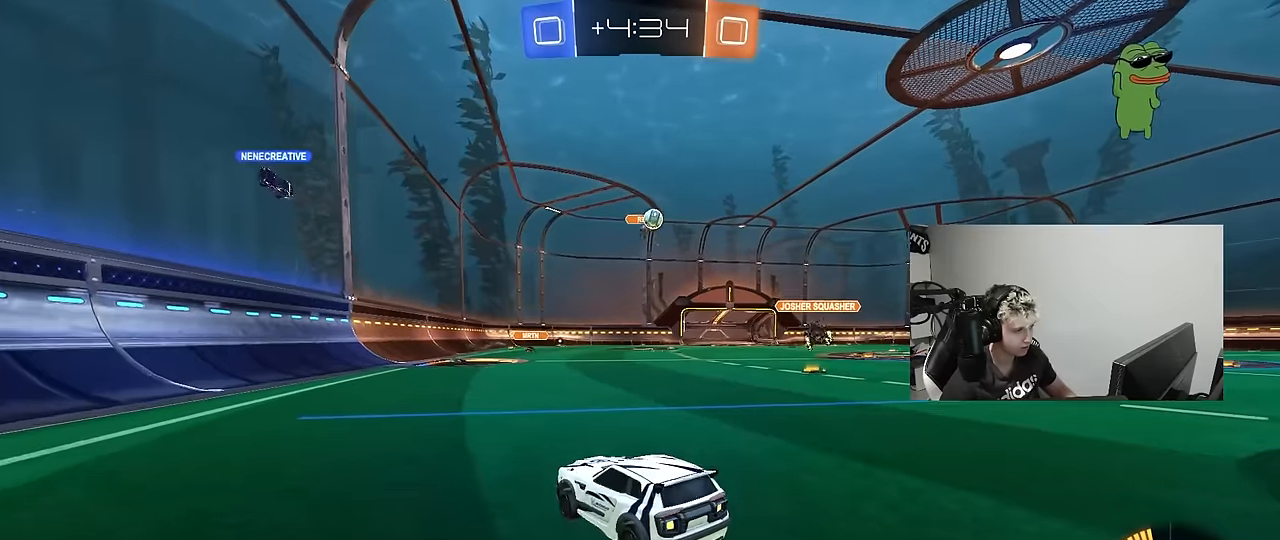
{"keys": ["d", "s"], "mouse": [], "mouse_move": "still", "events": [[117, "a", "down"], [117, "d", "up"], [167, "a", "up"], [167, "s", "up"], [217, "d", "down"], [267, "s", "down"]]}
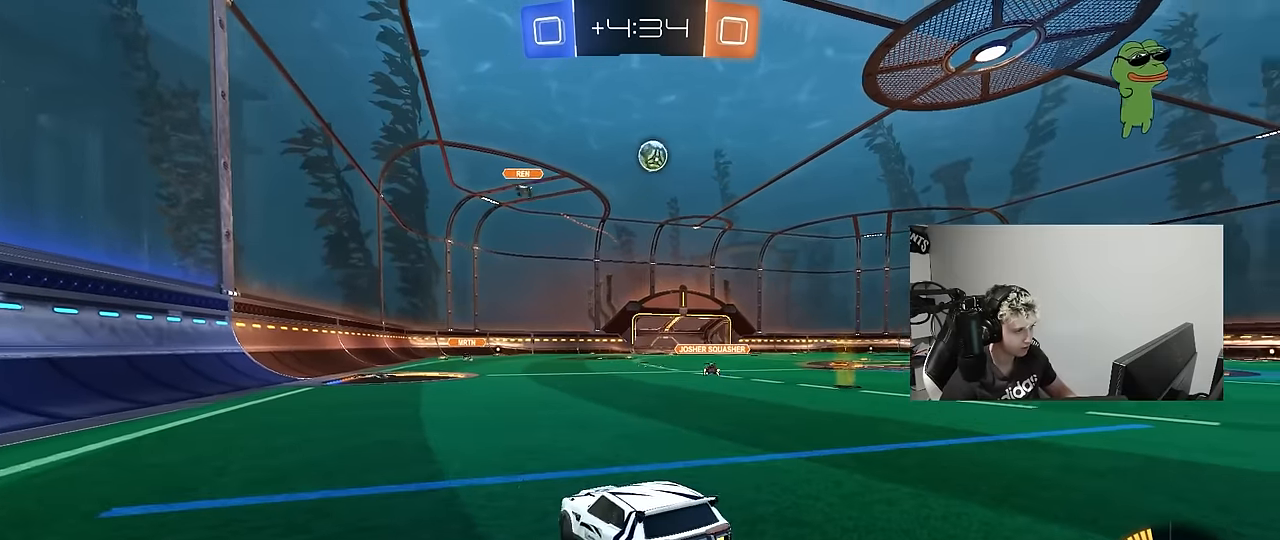
{"keys": [], "mouse": [], "mouse_move": "still", "events": [[467, "d", "up"], [467, "s", "up"]]}
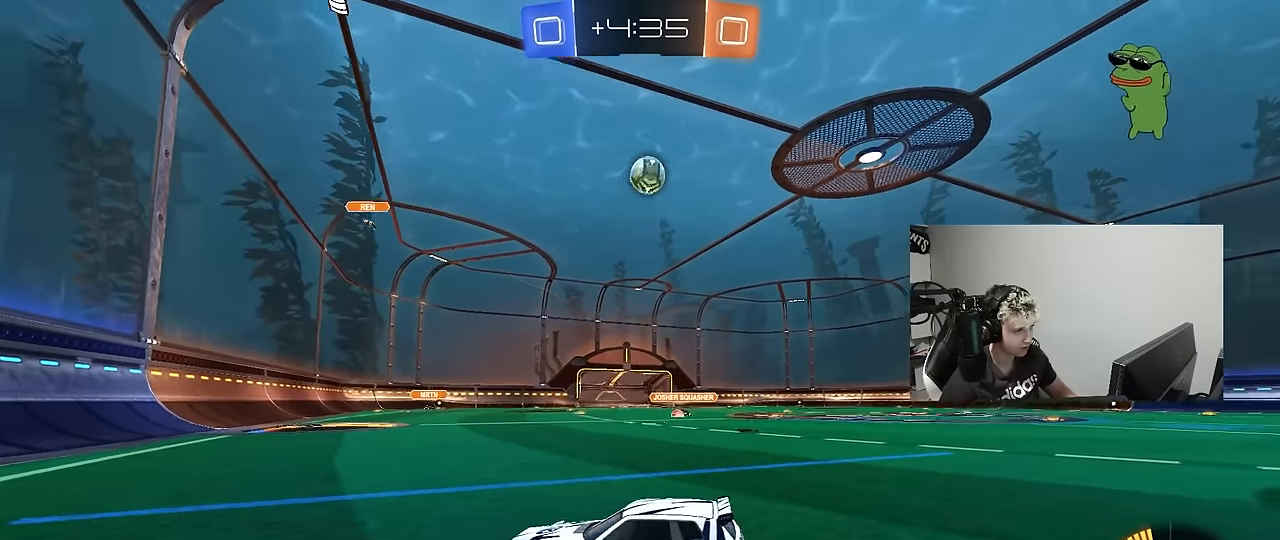
{"keys": [], "mouse": ["left"], "mouse_move": "down", "events": [[17, "mouse_right", "down"], [17, "s", "down"], [67, "d", "down"], [300, "mouse_right", "up"], [433, "mouse_left", "down"], [483, "d", "up"], [483, "s", "up"]]}
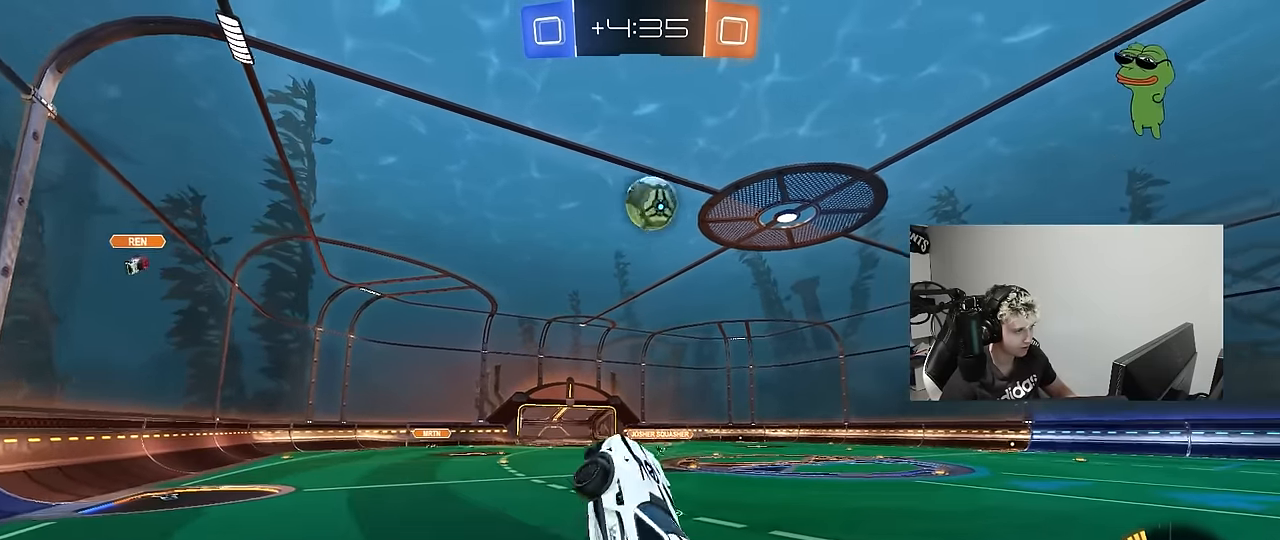
{"keys": ["s"], "mouse": [], "mouse_move": "up-right", "events": [[117, "d", "down"], [167, "a", "down"], [167, "d", "up"], [167, "shift", "down"], [217, "shift", "up"], [400, "a", "up"], [400, "mouse_left", "up"], [450, "s", "down"]]}
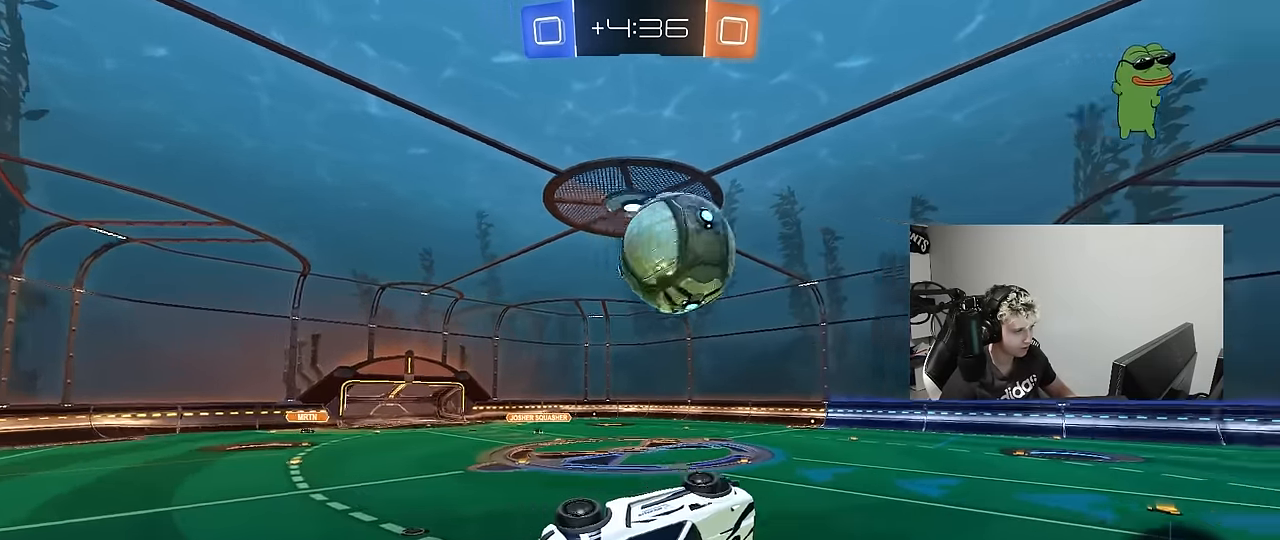
{"keys": ["d", "shift", "w"], "mouse": ["left"], "mouse_move": "still", "events": [[50, "a", "down"], [83, "d", "down"], [233, "a", "up"], [233, "shift", "down"], [283, "s", "up"], [367, "mouse_left", "down"], [417, "w", "down"]]}
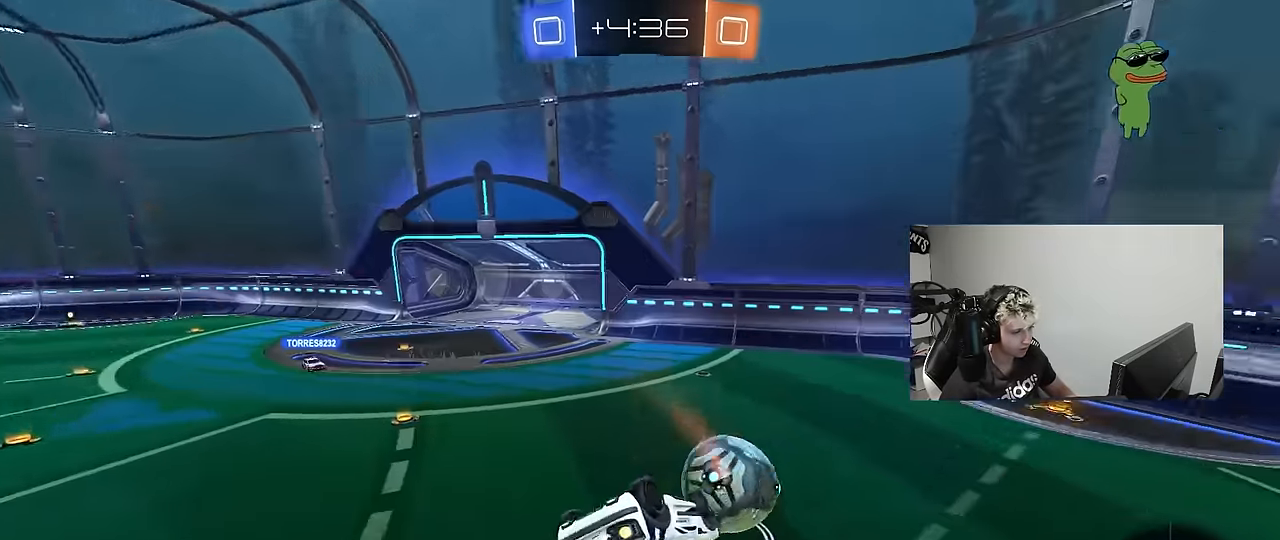
{"keys": [], "mouse": [], "mouse_move": "still", "events": [[67, "mouse_left", "up"], [67, "w", "up"], [200, "s", "down"], [433, "s", "up"], [483, "d", "up"], [483, "shift", "up"]]}
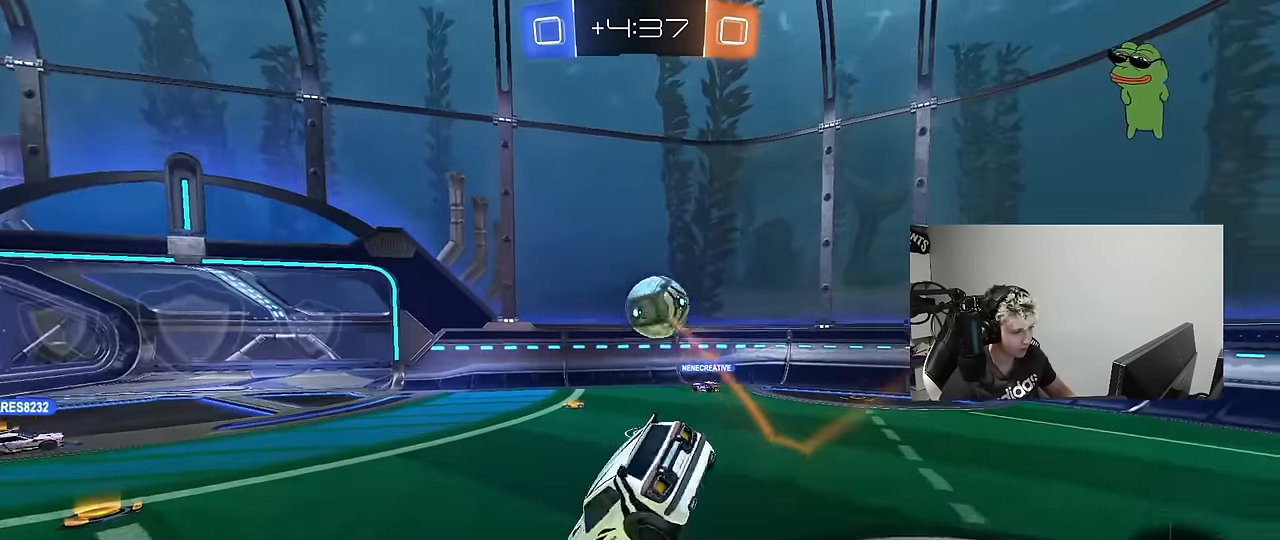
{"keys": ["w"], "mouse": [], "mouse_move": "still", "events": [[117, "w", "down"], [167, "a", "down"], [400, "a", "up"]]}
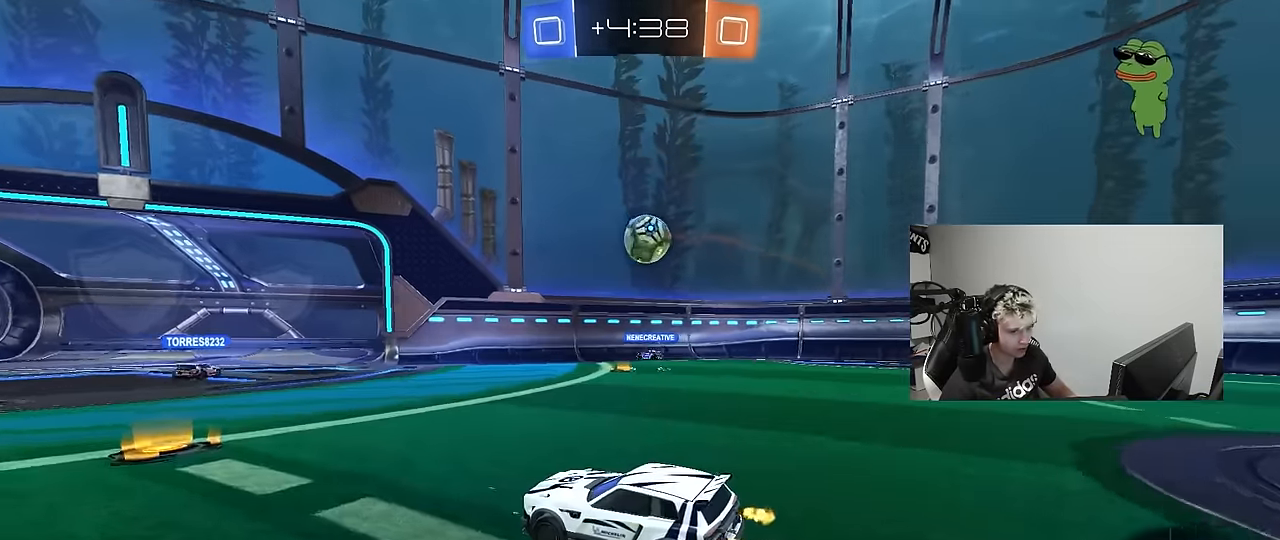
{"keys": ["a", "w"], "mouse": [], "mouse_move": "still", "events": [[367, "a", "down"]]}
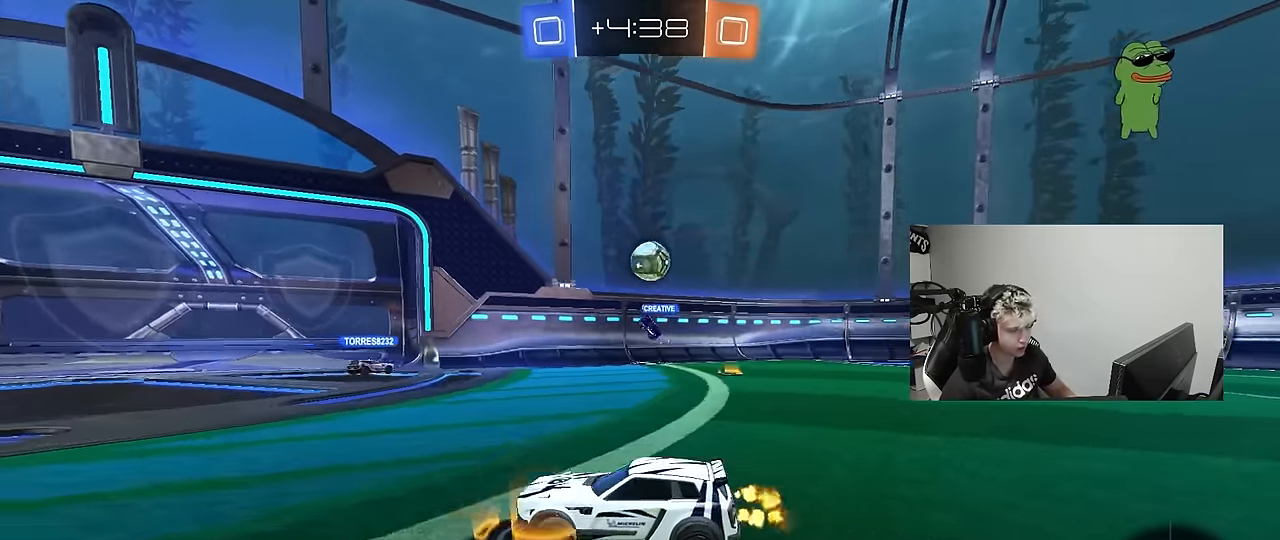
{"keys": ["w"], "mouse": [], "mouse_move": "still", "events": [[67, "a", "up"], [300, "d", "down"], [433, "d", "up"]]}